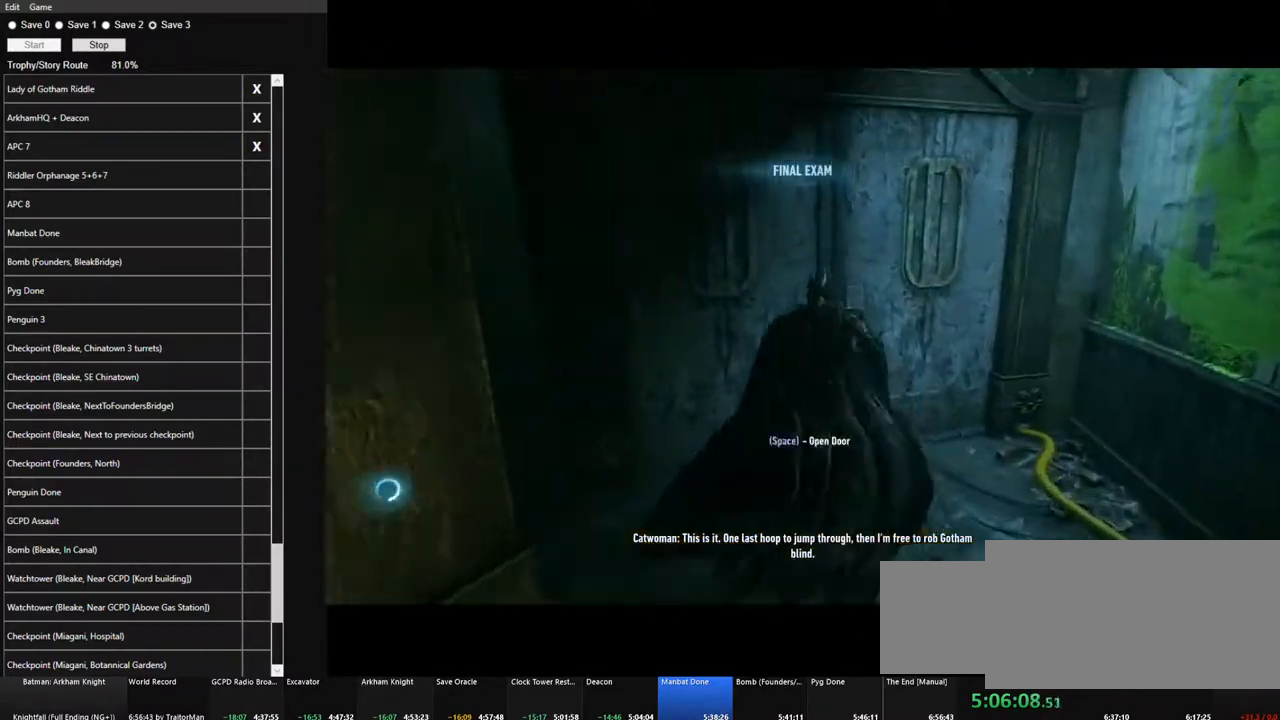
Gameplay with keyboard and mouse; each line is a JSON object with the keys and mouse buttons held at the frame after it. "events" lists presses ("down") and releases ("up") of "1", "2", "3", "4", "5", "a", "alt", "c", "caps_lock", "ctrl", "d", "e", "f", "g", "q", "r", "s", "shift", "space", "t", "tab", "v", "w", "x", "z" and "mouse_wheel" between this image and that frame as [ms after this image, input, new state], when the widget could be followed in between. "mouse_wheel" = the "wheel" button of the "mouse" list. No other keys are recorded. "wheel" means that the mouse wheel is clicked or scrolled. "mouse_move" is the direction in which the mouse moves at that frame (one of eight, or "still"), when it could be read.
{"keys": [], "mouse": [], "mouse_move": "still", "events": [[100, "space", "up"], [183, "space", "down"], [233, "space", "up"]]}
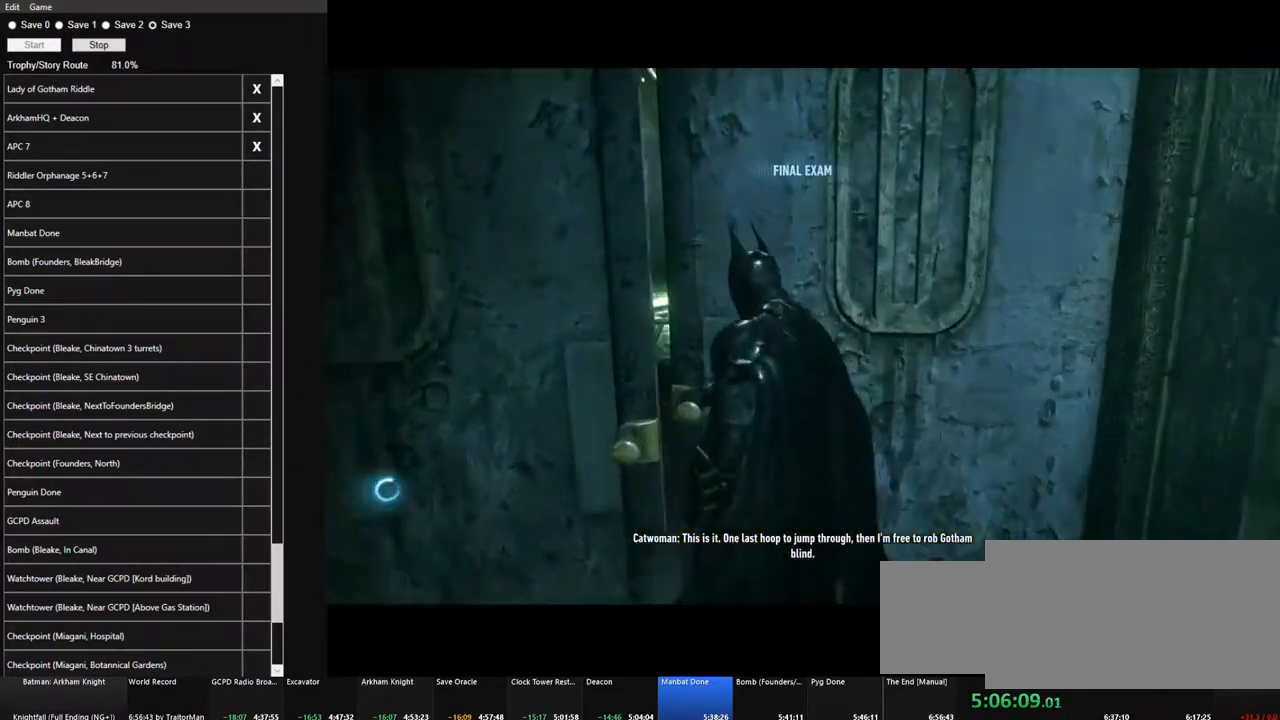
{"keys": [], "mouse": [], "mouse_move": "still", "events": []}
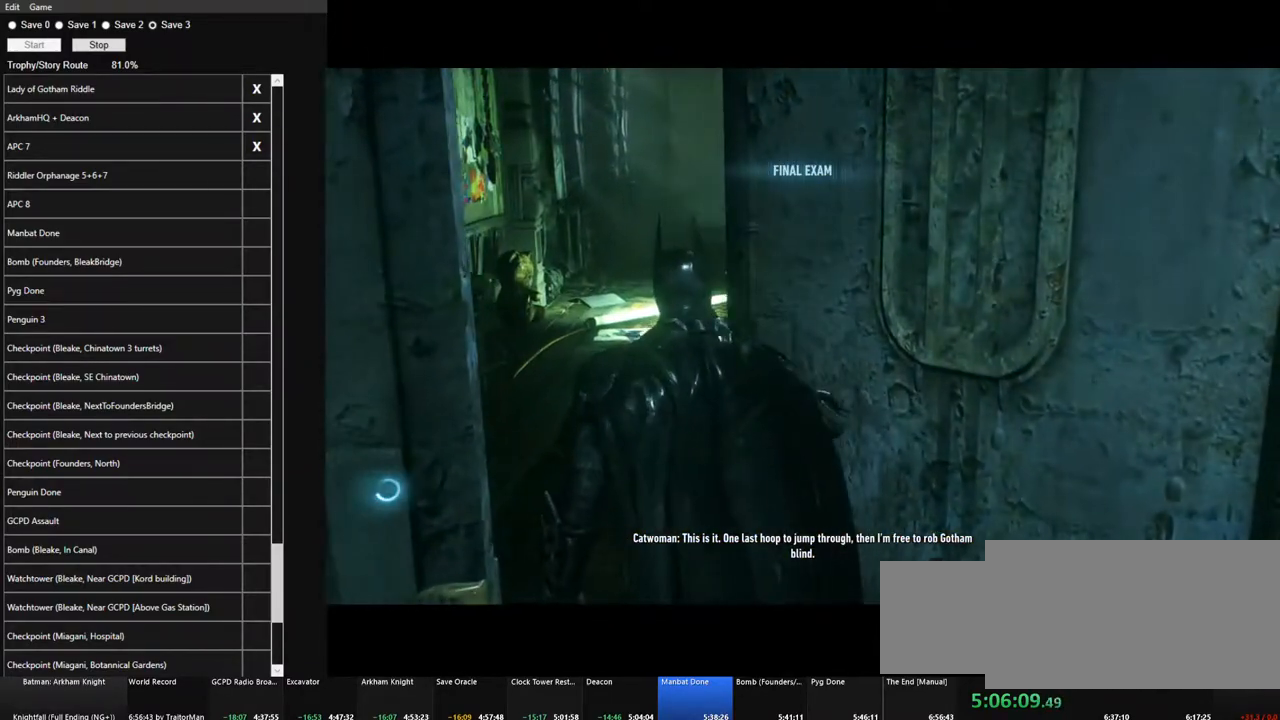
{"keys": ["space", "w"], "mouse": [], "mouse_move": "still", "events": [[400, "space", "down"], [400, "w", "down"]]}
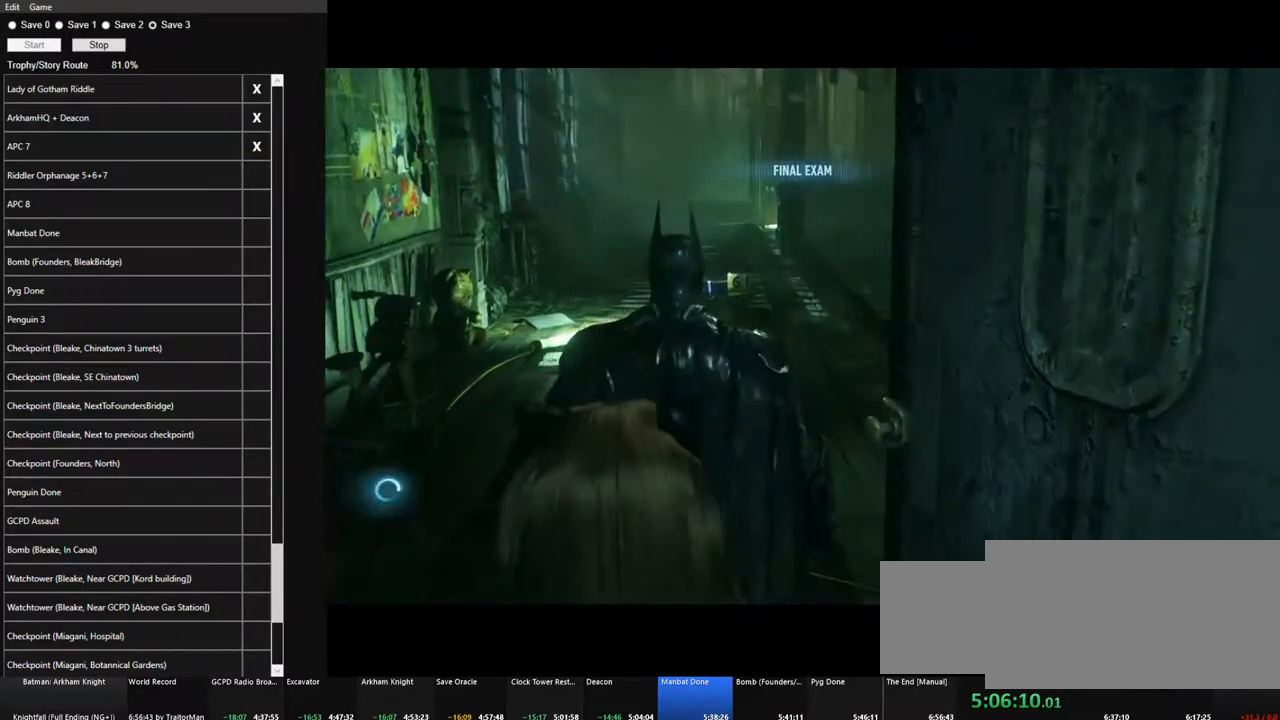
{"keys": ["space", "w"], "mouse": [], "mouse_move": "still", "events": []}
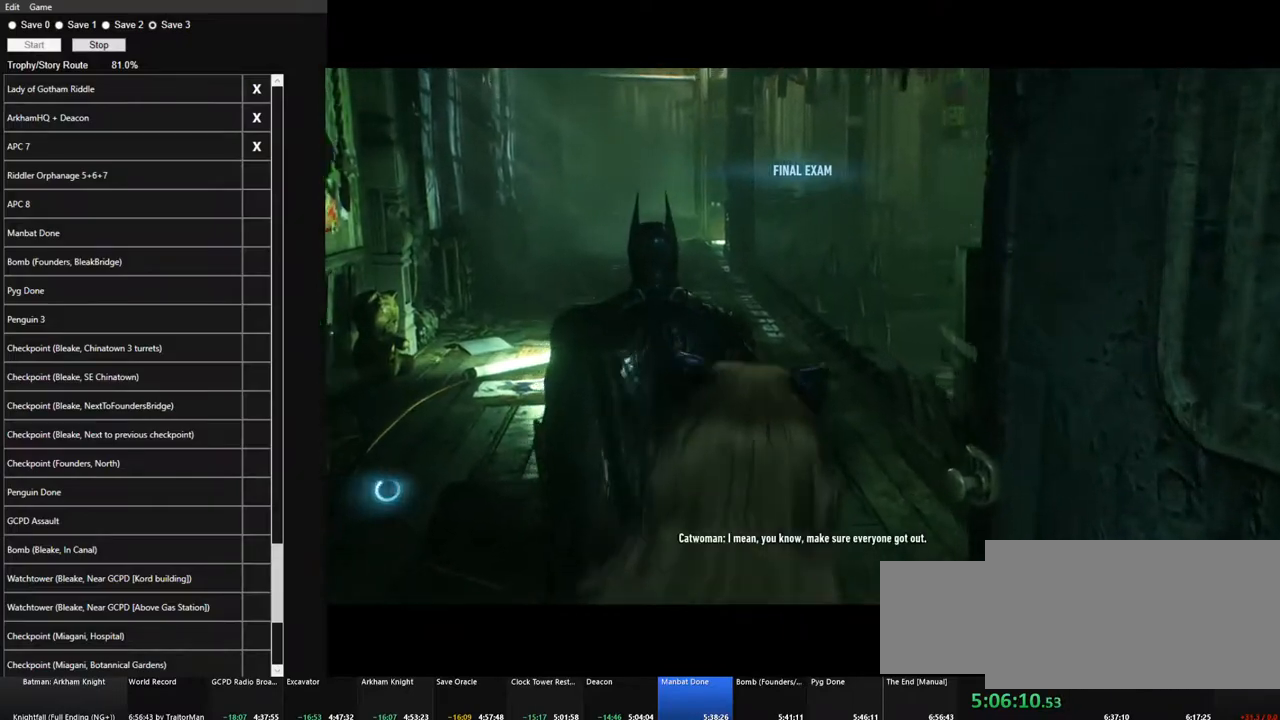
{"keys": ["space", "w"], "mouse": [], "mouse_move": "still", "events": []}
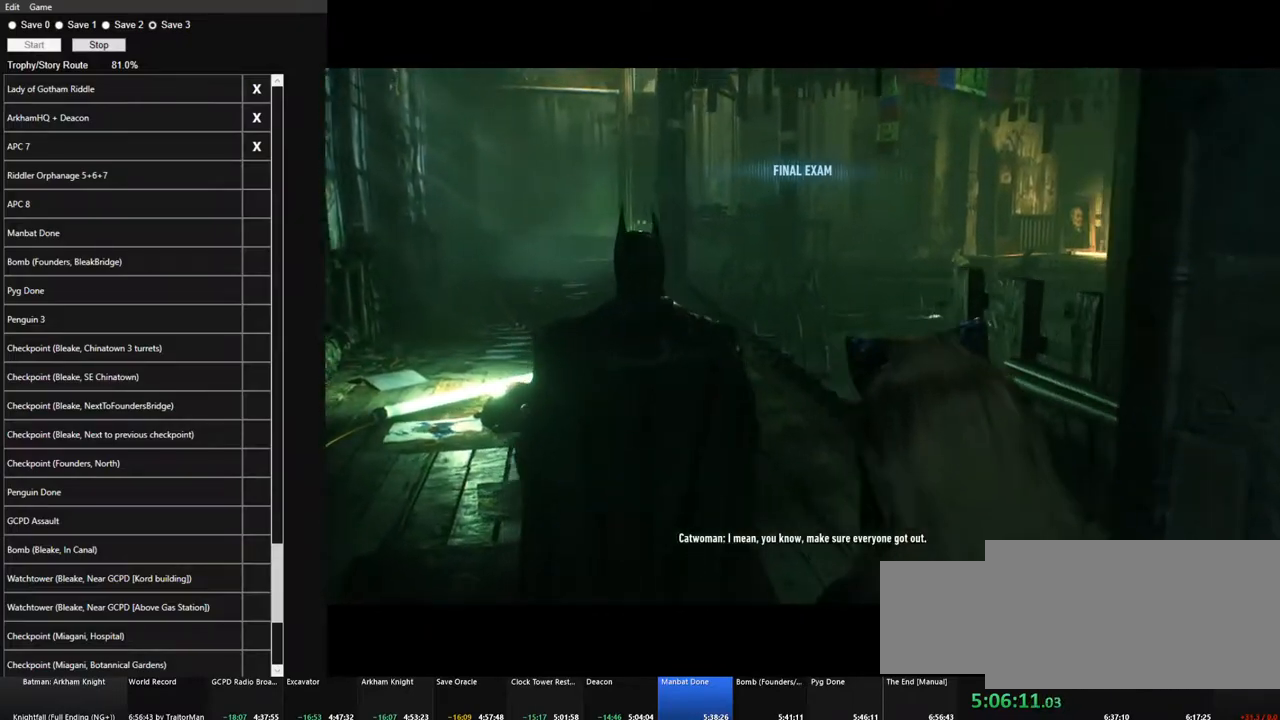
{"keys": ["space", "w"], "mouse": [], "mouse_move": "still", "events": []}
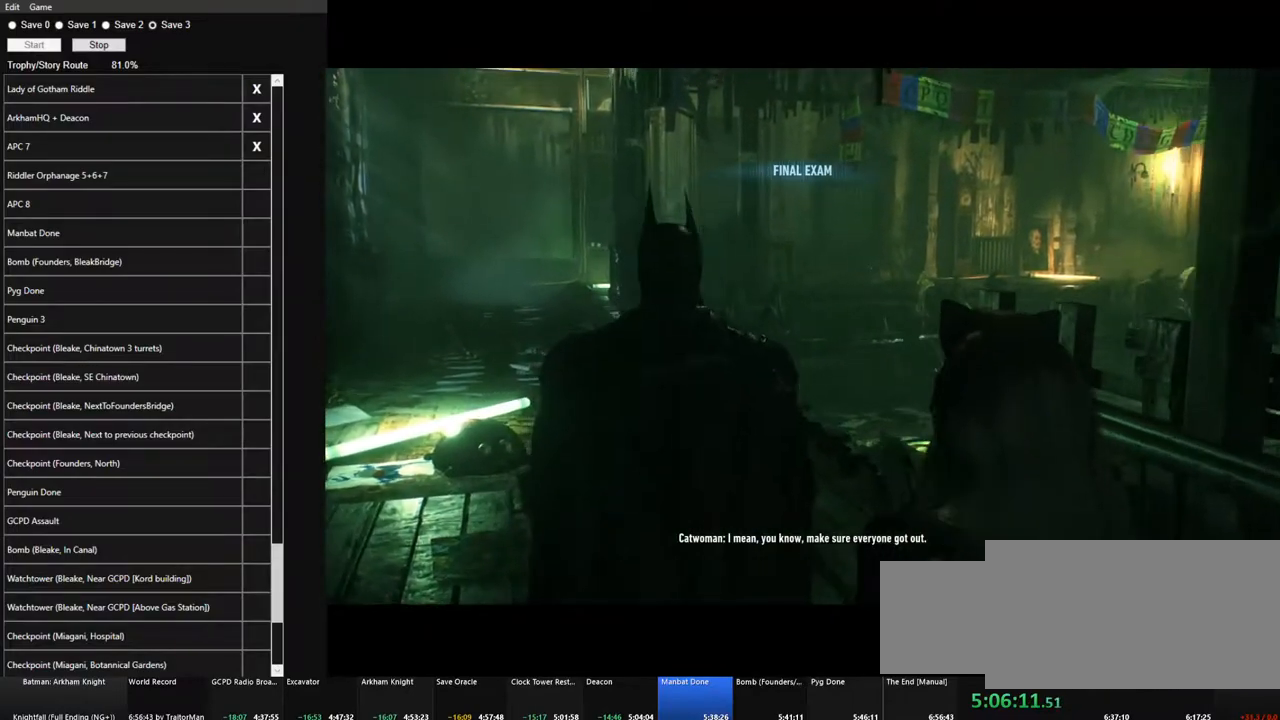
{"keys": ["space", "w"], "mouse": [], "mouse_move": "still", "events": []}
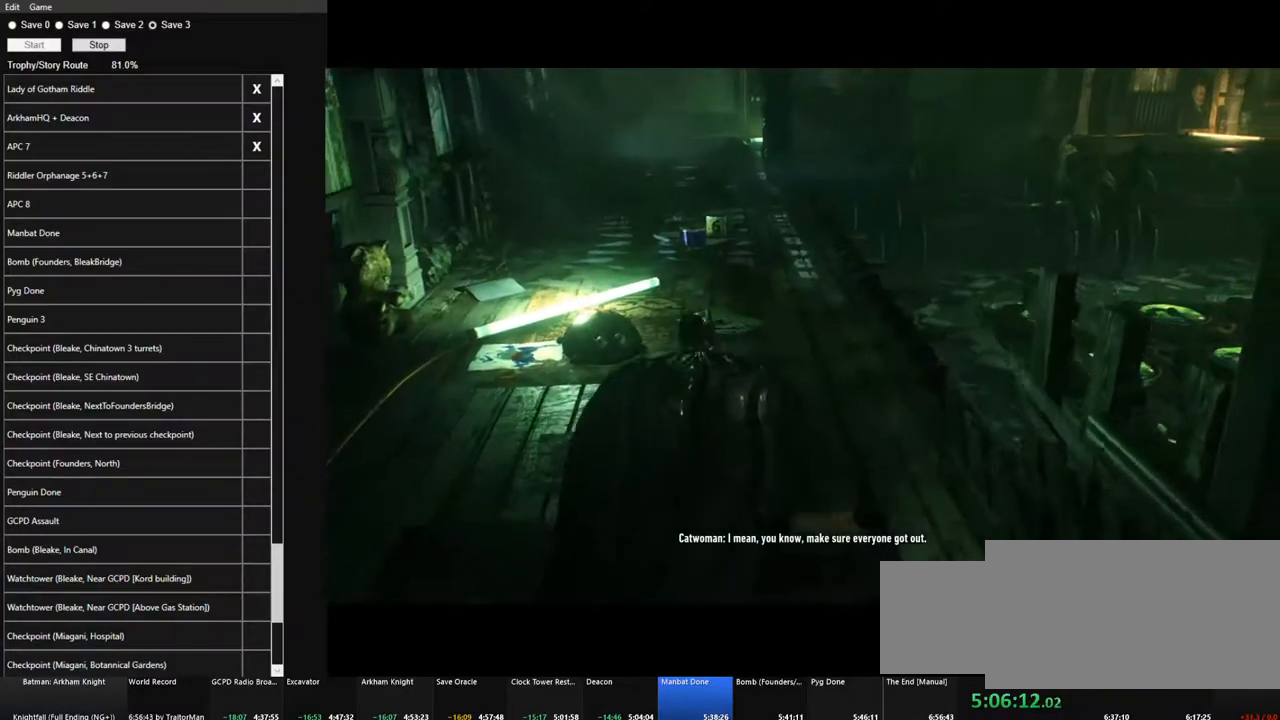
{"keys": ["space", "w"], "mouse": [], "mouse_move": "still", "events": []}
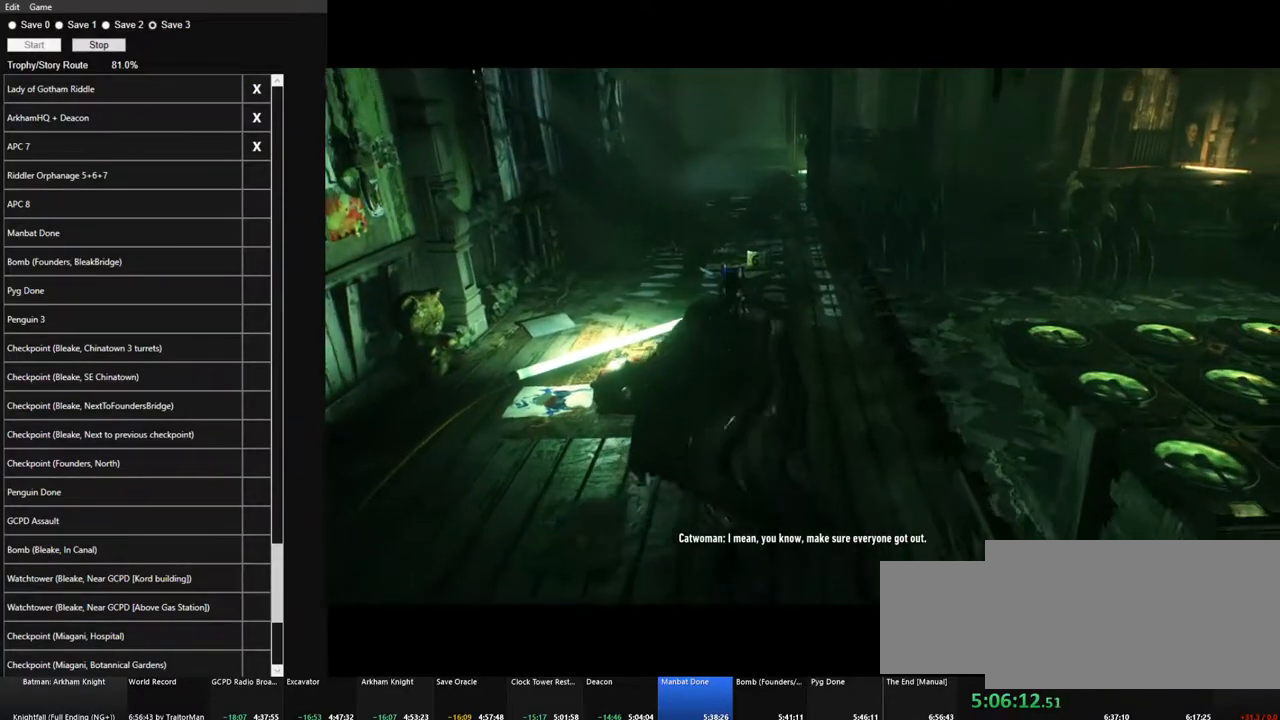
{"keys": [], "mouse": [], "mouse_move": "right", "events": [[316, "space", "up"], [366, "w", "up"]]}
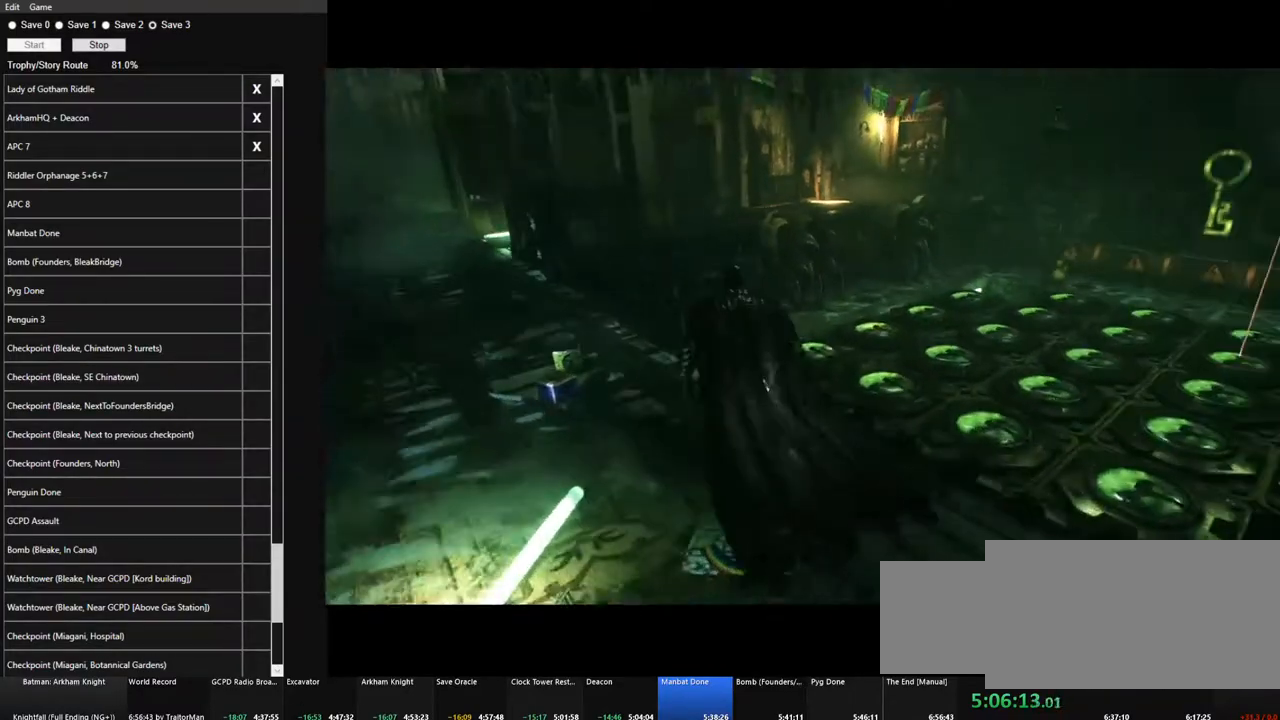
{"keys": [], "mouse": [], "mouse_move": "still", "events": [[50, "e", "down"], [100, "e", "up"]]}
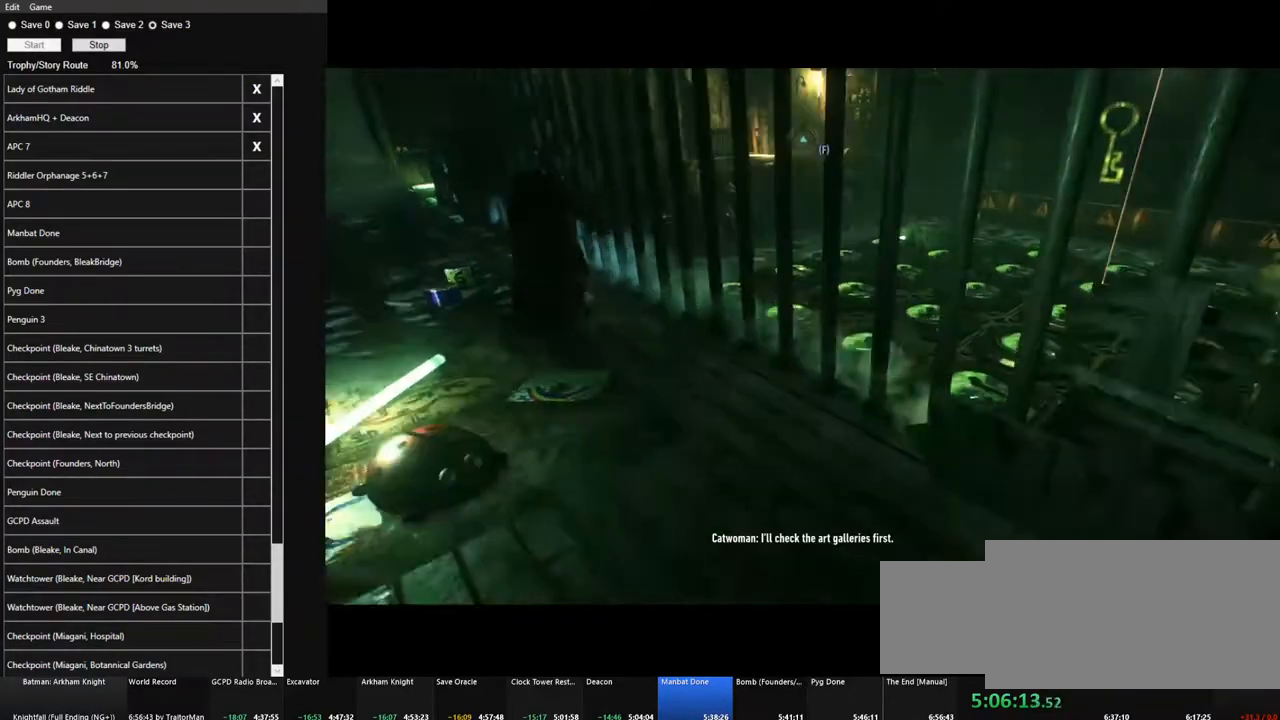
{"keys": ["space", "w"], "mouse": [], "mouse_move": "still", "events": [[116, "space", "down"], [166, "w", "down"]]}
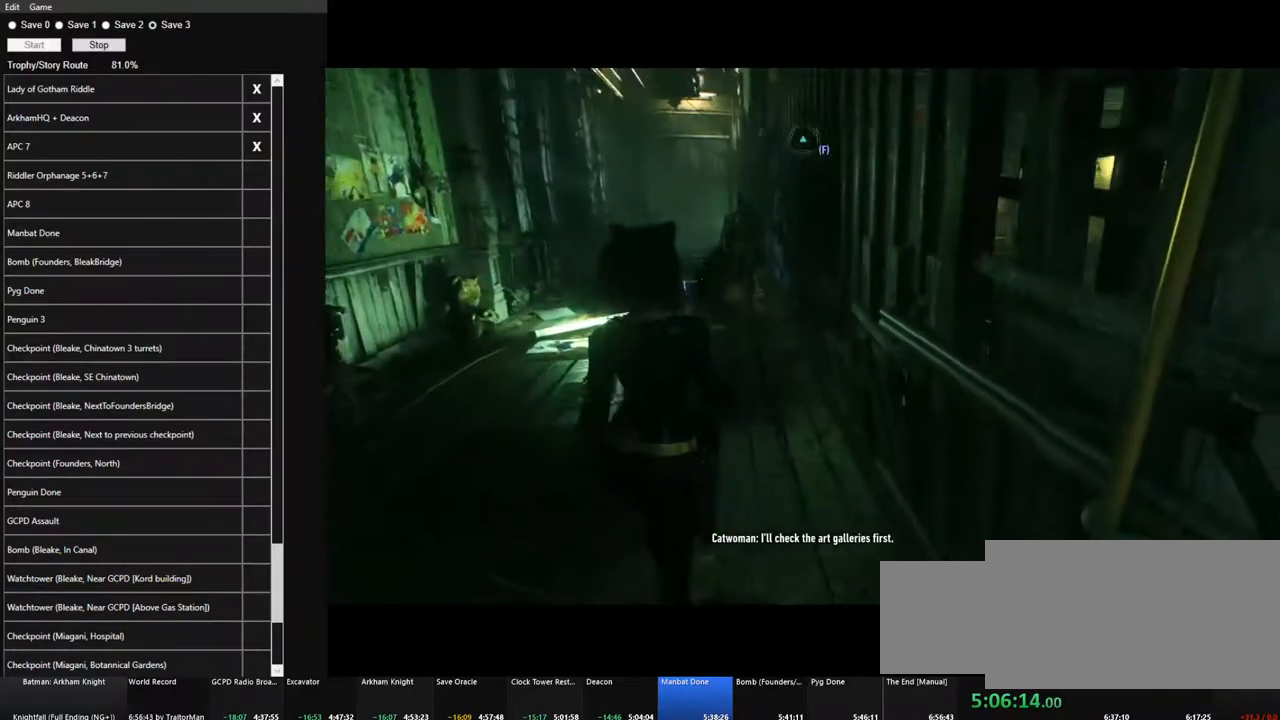
{"keys": ["space", "w"], "mouse": [], "mouse_move": "up-left", "events": []}
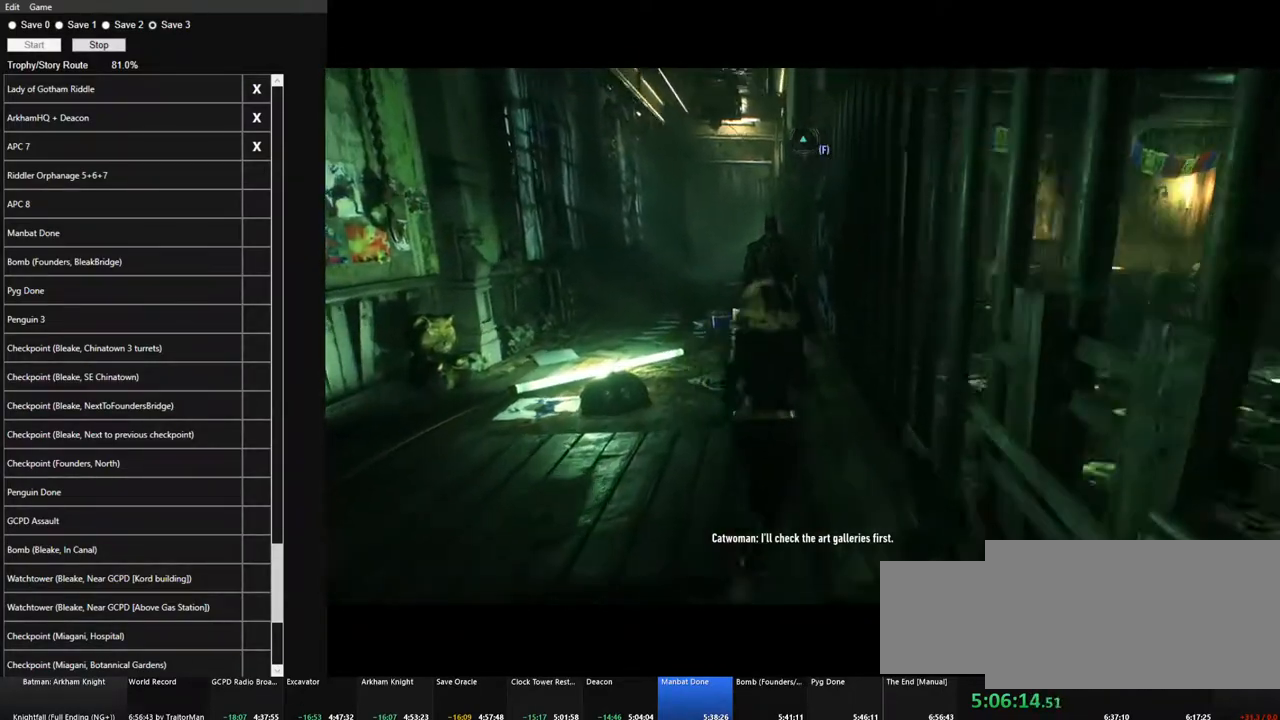
{"keys": ["w"], "mouse": [], "mouse_move": "still", "events": [[283, "f", "down"], [383, "f", "up"], [416, "space", "up"]]}
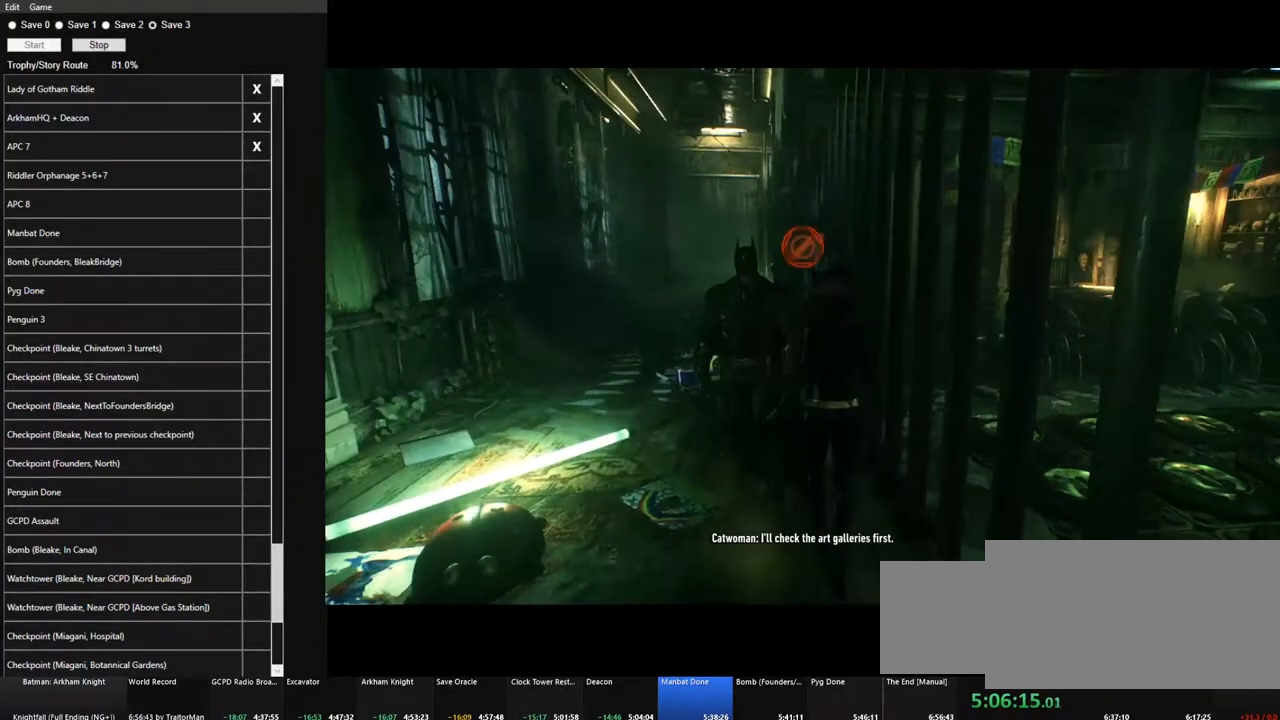
{"keys": ["f"], "mouse": [], "mouse_move": "still", "events": [[16, "w", "up"], [433, "f", "down"]]}
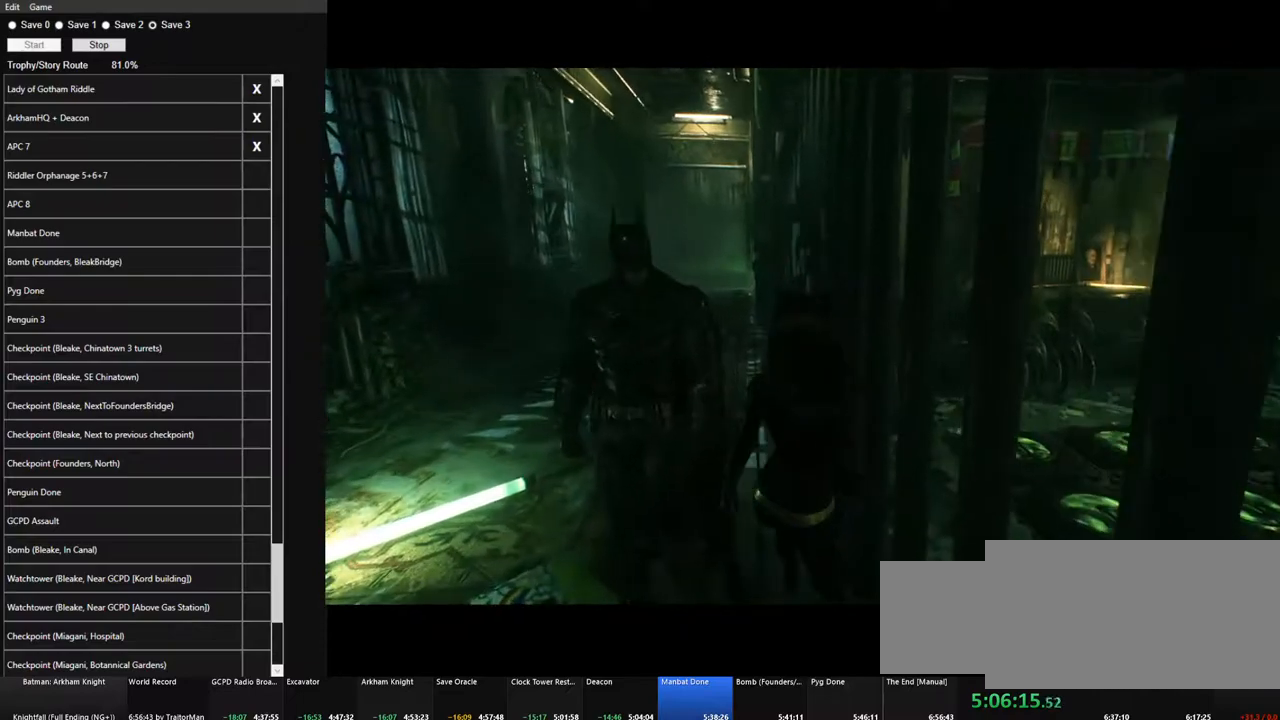
{"keys": ["space", "w"], "mouse": [], "mouse_move": "down", "events": [[33, "f", "up"], [133, "w", "down"], [366, "f", "down"], [366, "space", "down"], [450, "f", "up"]]}
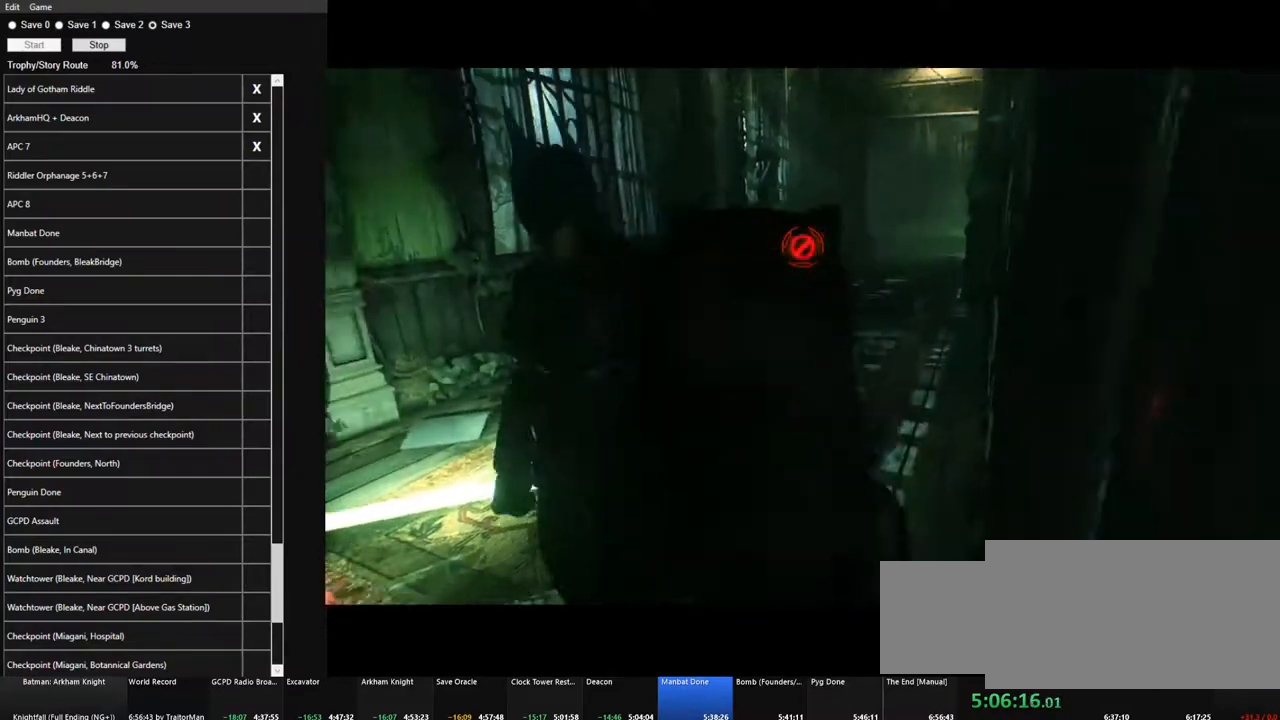
{"keys": ["f", "space", "w"], "mouse": [], "mouse_move": "right", "events": [[50, "f", "down"], [150, "f", "up"], [233, "f", "down"], [333, "f", "up"], [416, "f", "down"]]}
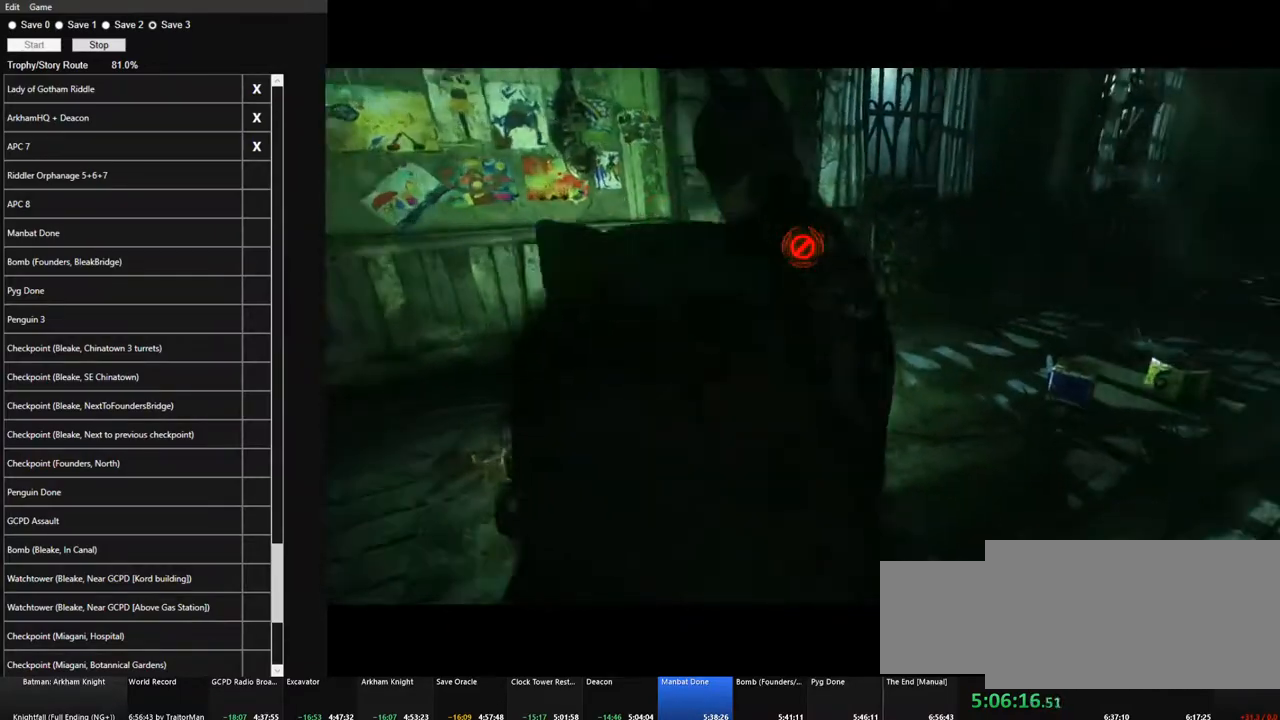
{"keys": ["f", "space", "w"], "mouse": [], "mouse_move": "right", "events": [[16, "f", "up"], [116, "f", "down"], [200, "f", "up"], [300, "f", "down"], [350, "f", "up"], [433, "f", "down"]]}
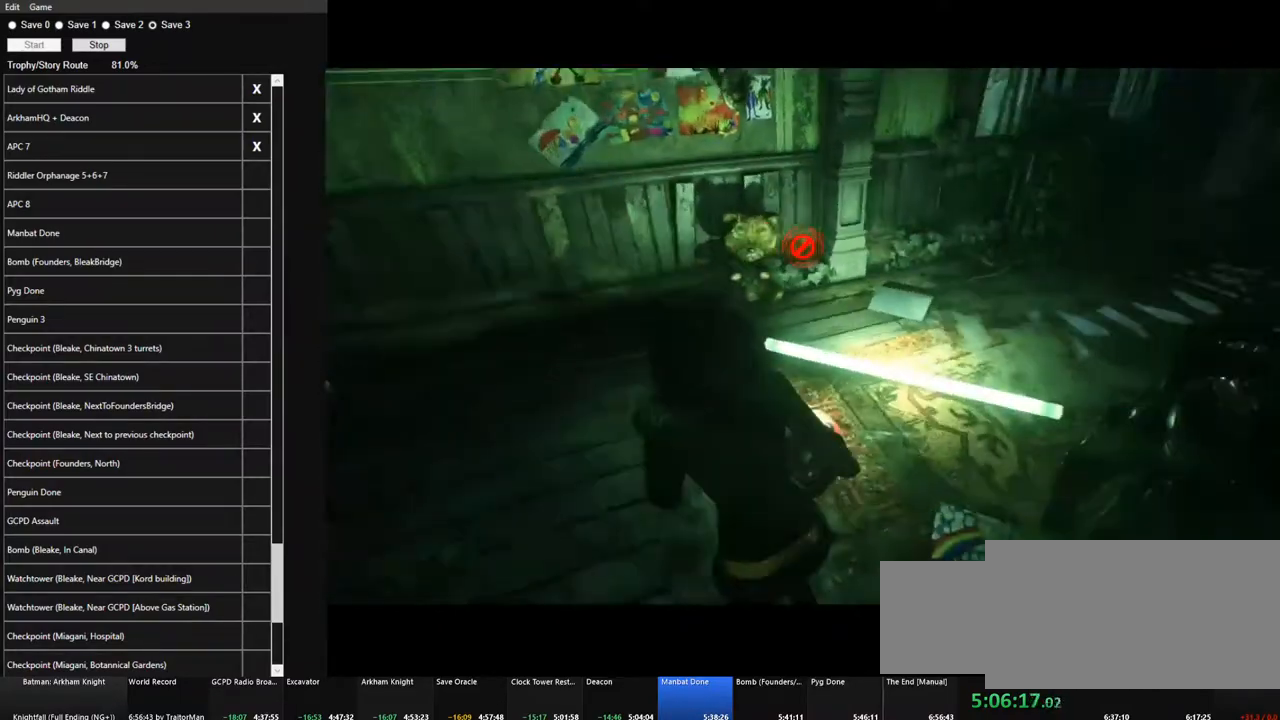
{"keys": ["w"], "mouse": [], "mouse_move": "still", "events": [[33, "f", "up"], [133, "f", "down"], [216, "f", "up"], [266, "f", "down"], [366, "f", "up"], [500, "space", "up"]]}
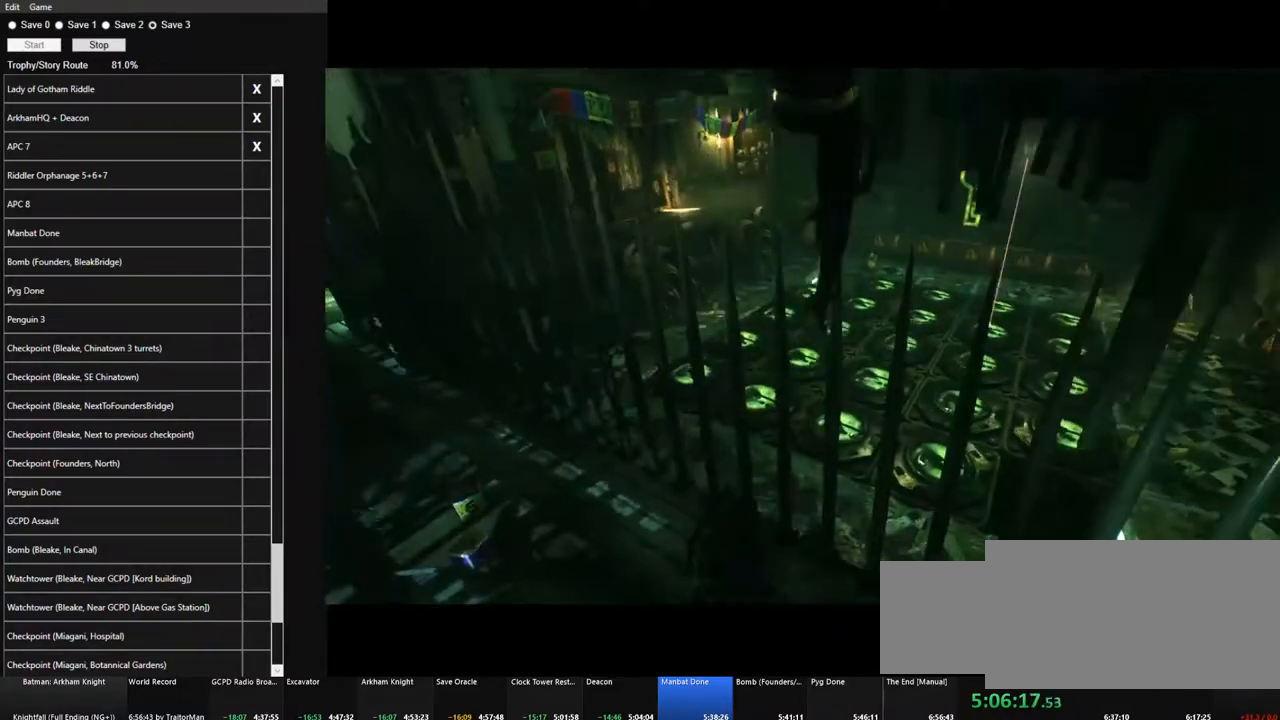
{"keys": ["w"], "mouse": [], "mouse_move": "left", "events": [[100, "w", "up"], [333, "w", "down"]]}
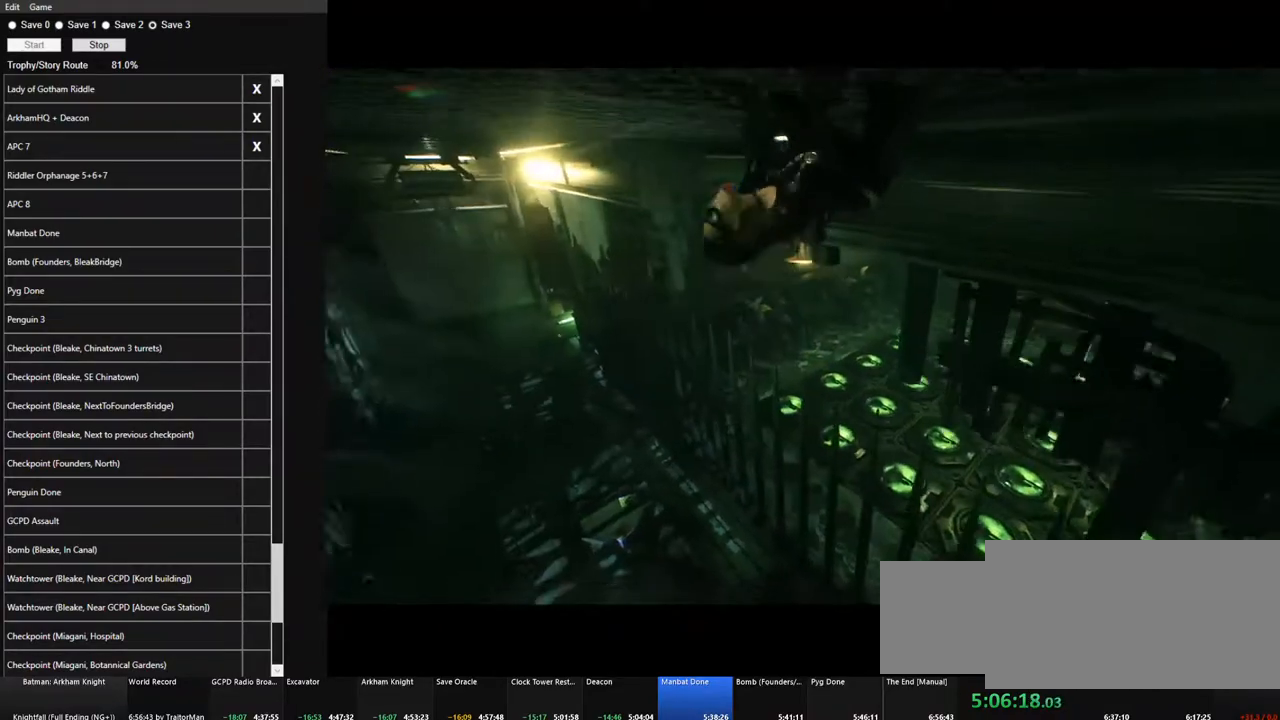
{"keys": ["w"], "mouse": [], "mouse_move": "still", "events": []}
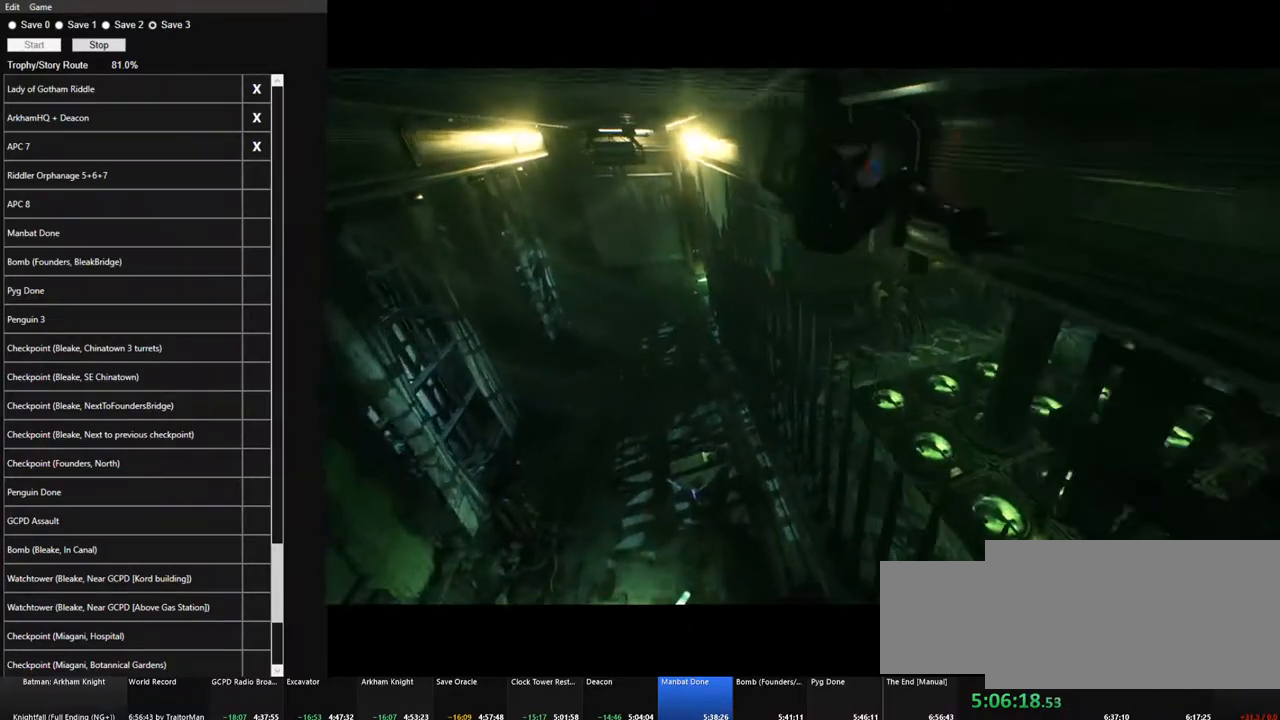
{"keys": ["w"], "mouse": [], "mouse_move": "right", "events": []}
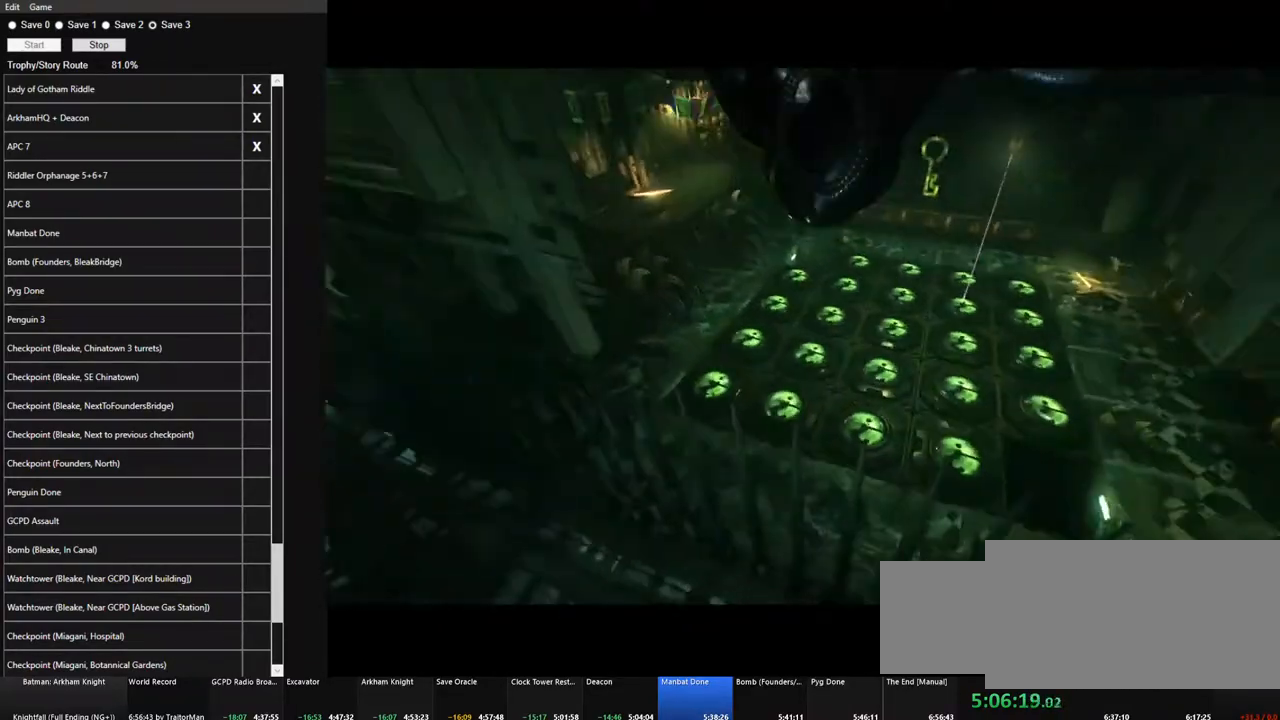
{"keys": ["w"], "mouse": [], "mouse_move": "still", "events": []}
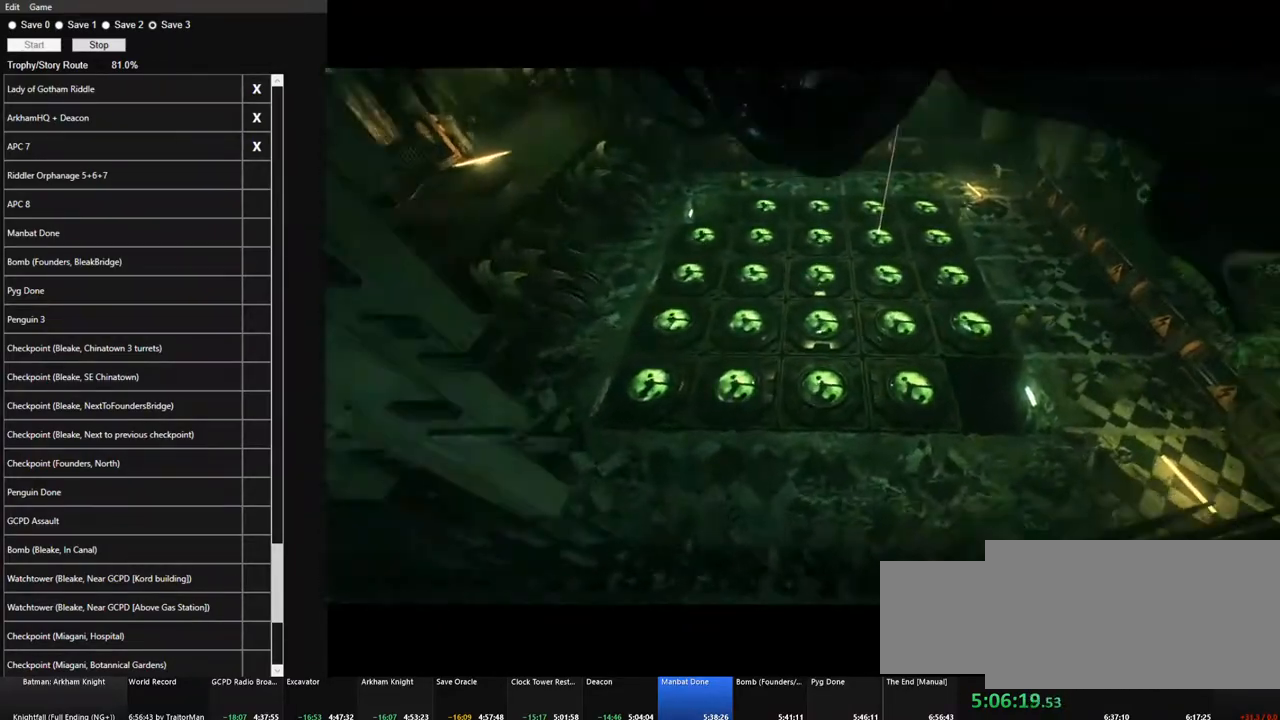
{"keys": ["w"], "mouse": [], "mouse_move": "still", "events": [[350, "f", "down"], [433, "f", "up"]]}
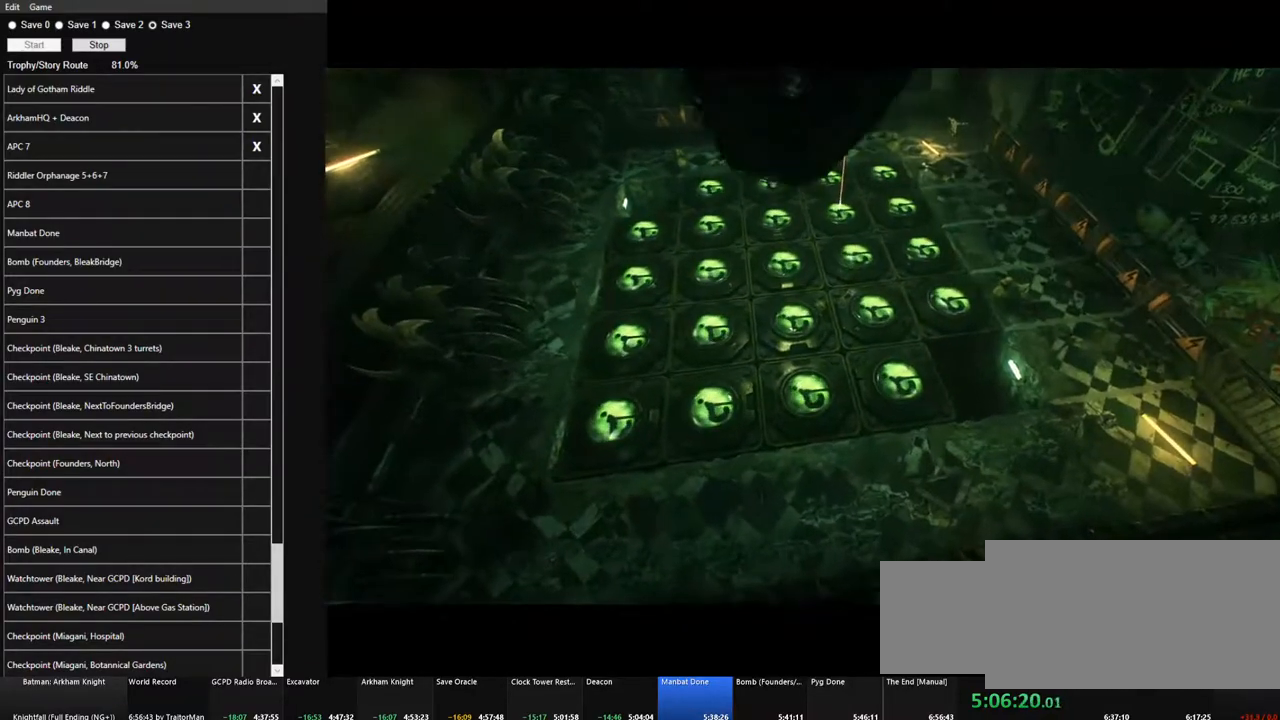
{"keys": [], "mouse": [], "mouse_move": "left", "events": [[83, "w", "up"]]}
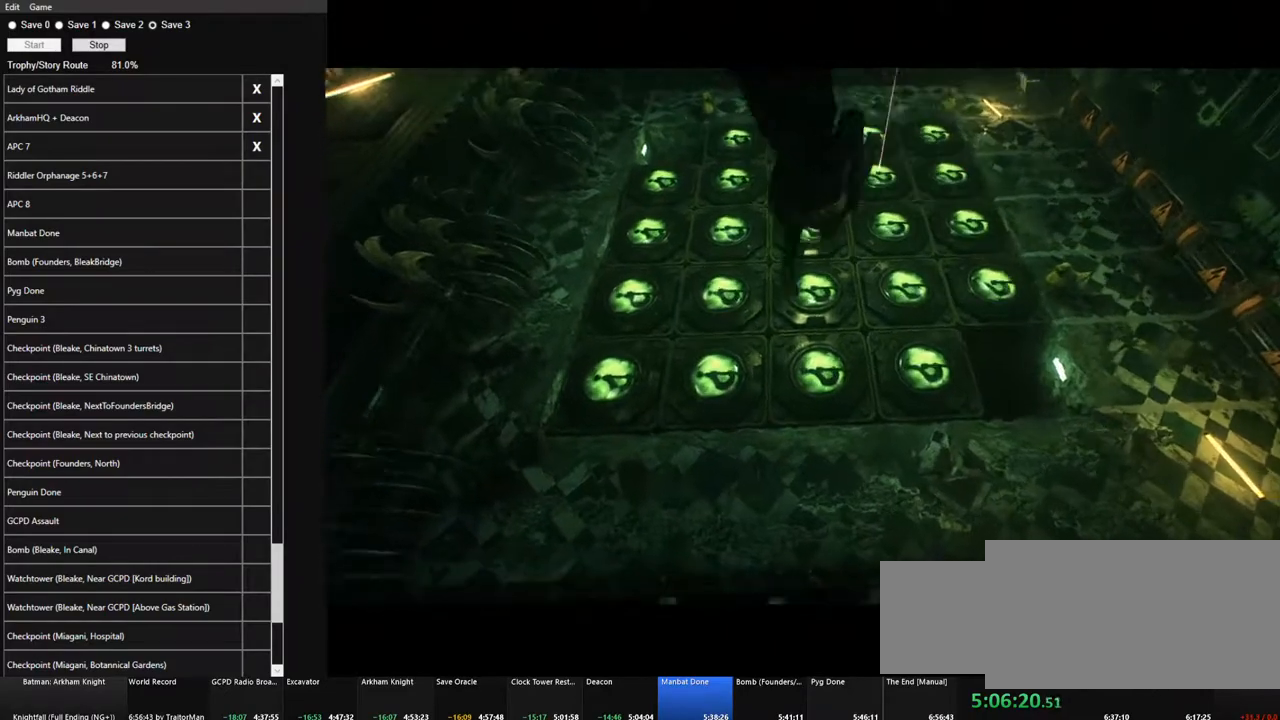
{"keys": [], "mouse": [], "mouse_move": "up", "events": []}
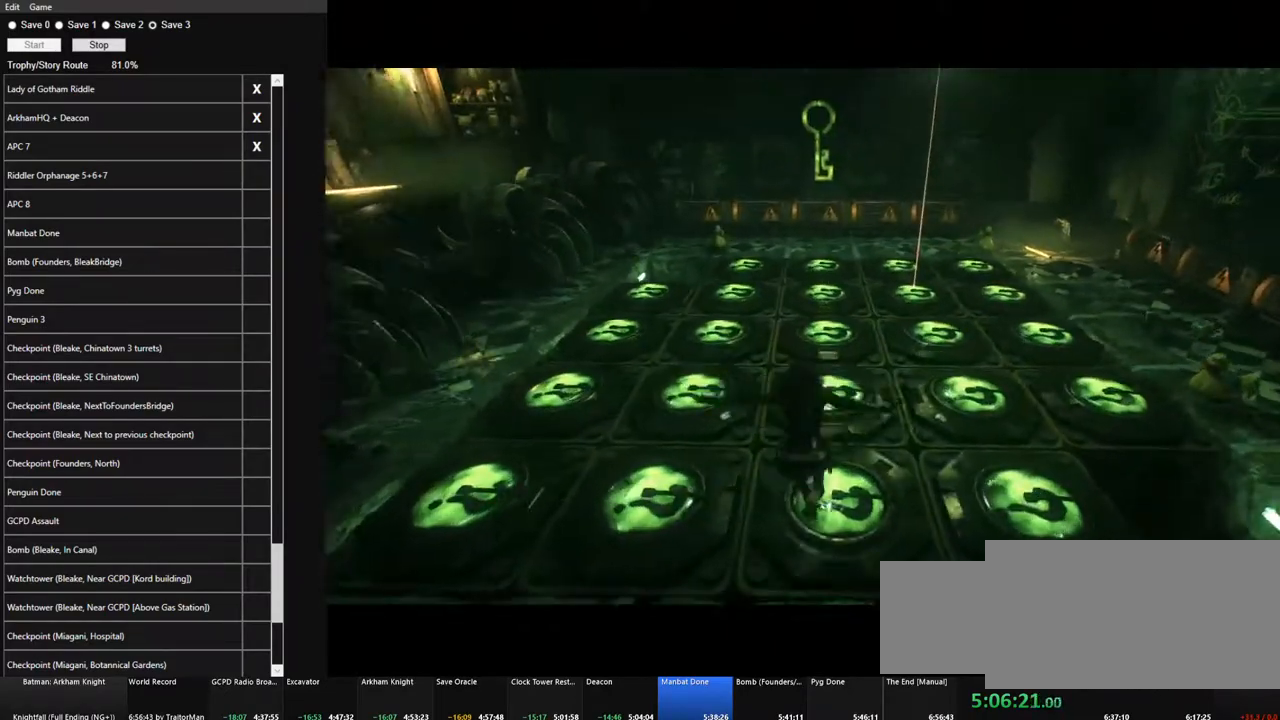
{"keys": ["space", "w"], "mouse": [], "mouse_move": "still", "events": [[433, "space", "down"], [433, "w", "down"]]}
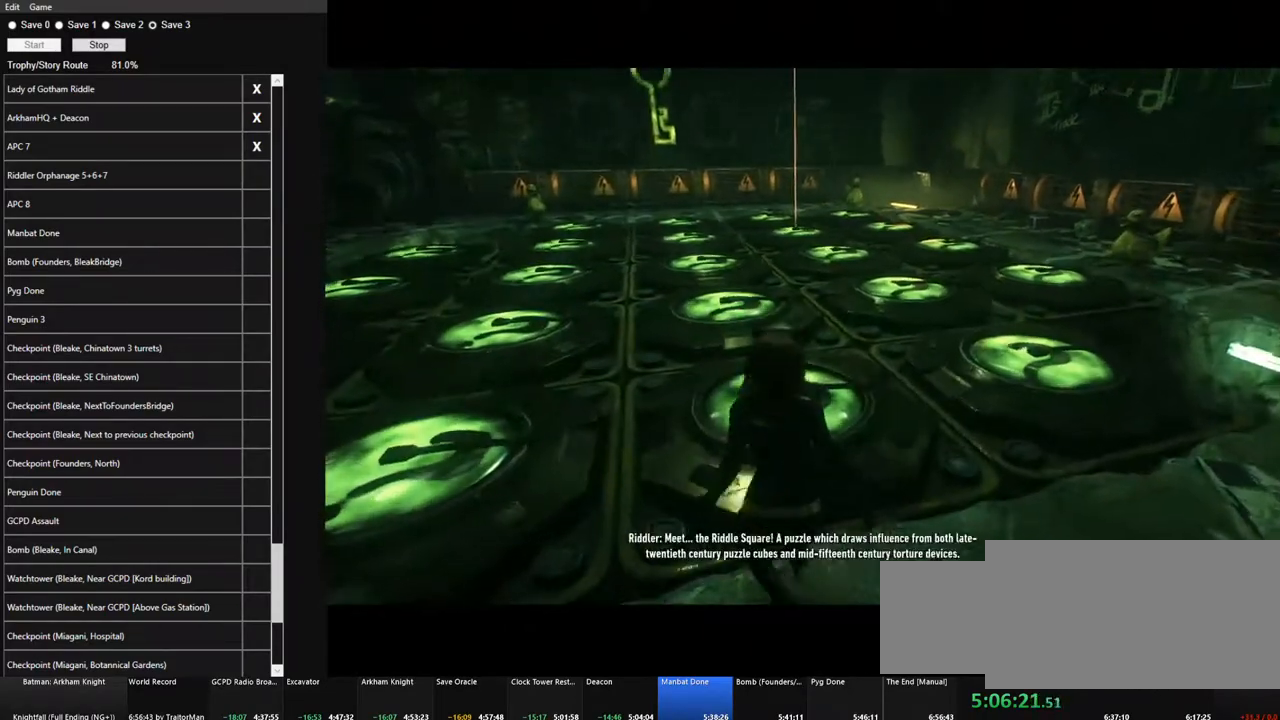
{"keys": [], "mouse": [], "mouse_move": "down", "events": [[416, "space", "up"], [416, "w", "up"]]}
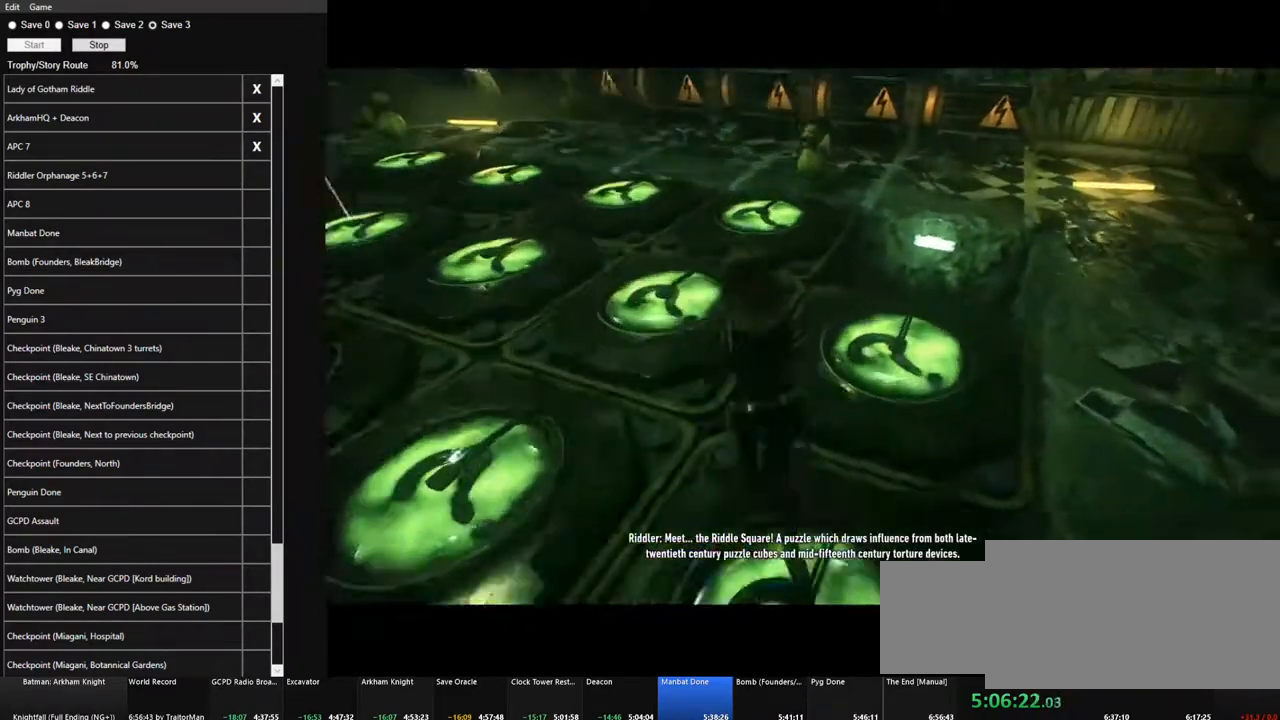
{"keys": ["s"], "mouse": [], "mouse_move": "left", "events": [[100, "d", "down"], [150, "s", "down"], [383, "d", "up"]]}
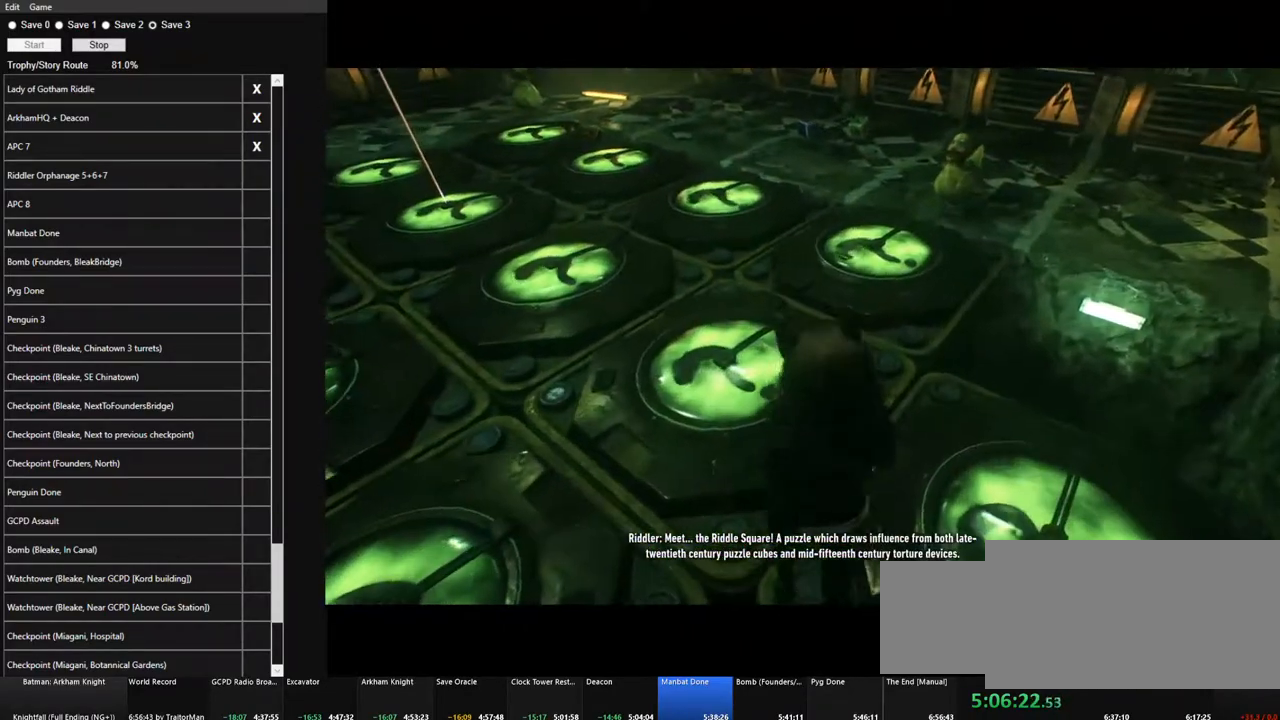
{"keys": ["s"], "mouse": [], "mouse_move": "still", "events": [[66, "space", "down"], [250, "space", "up"]]}
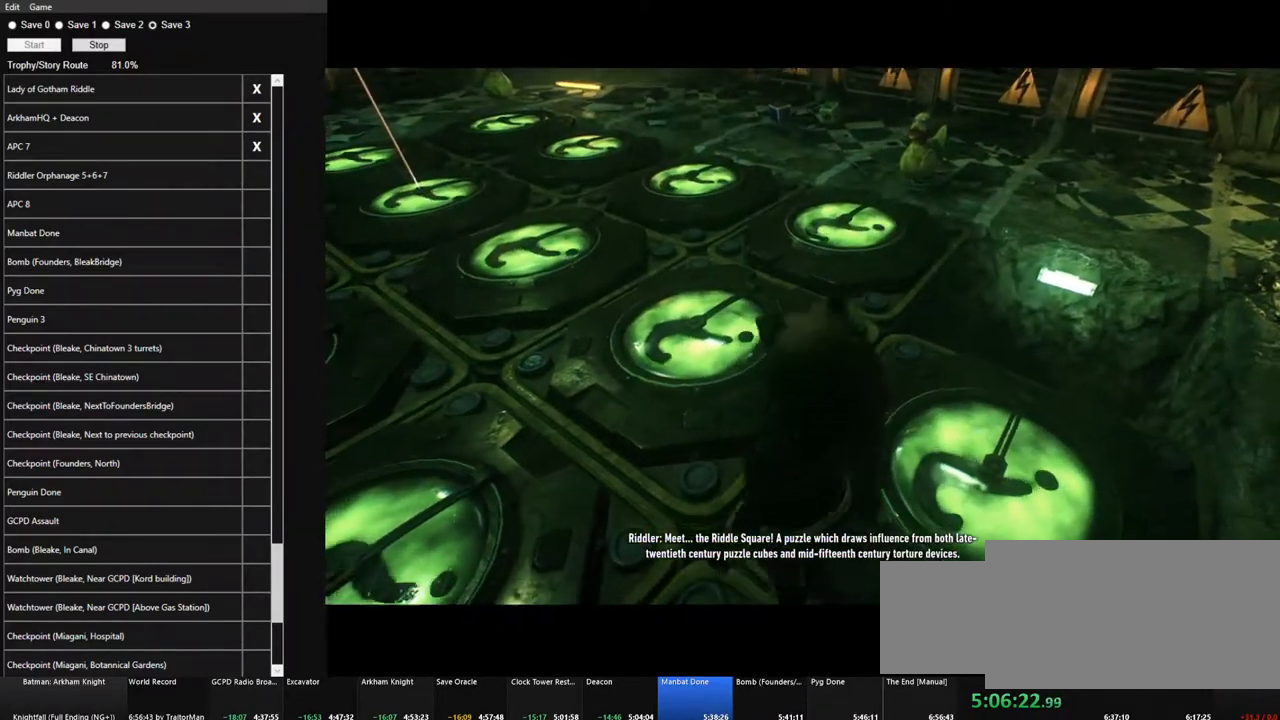
{"keys": ["s"], "mouse": [], "mouse_move": "still", "events": [[166, "a", "down"], [500, "a", "up"]]}